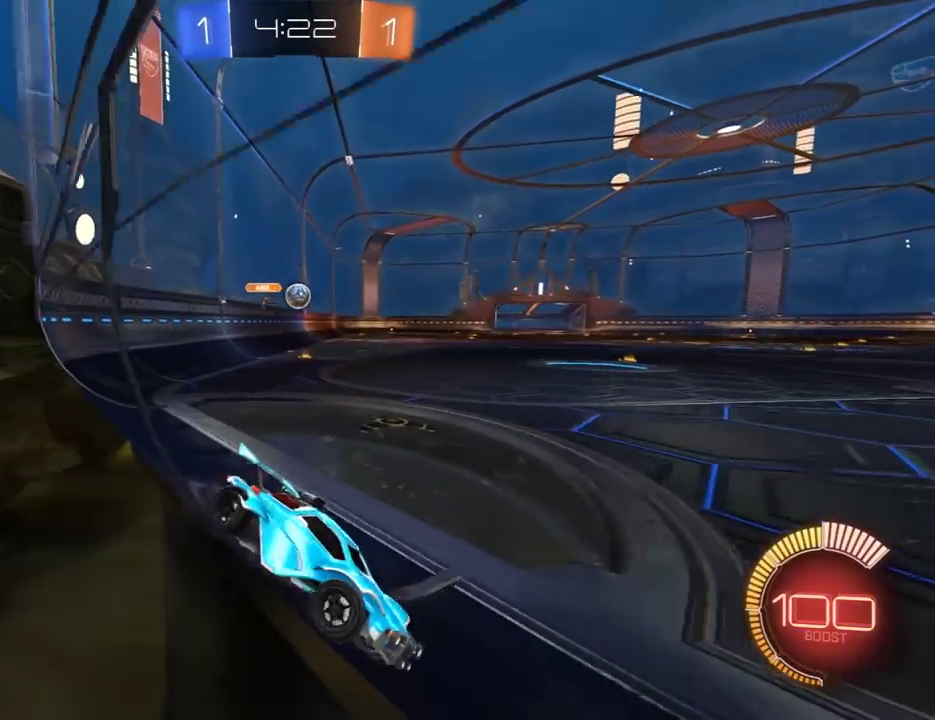
Gameplay with a controller (Xbox layout); each line is a JSON object with the inputs held at the frame after it. "events" lists button and stick changes between this image and that frame as [ms after this image, input, new state], when the widget could be followed in between. Not read: L1 R1 SELECT.
{"buttons": ["R2"], "left_stick": "center", "right_stick": "center", "events": [[250, "R2", "down"], [350, "left_stick", "center"]]}
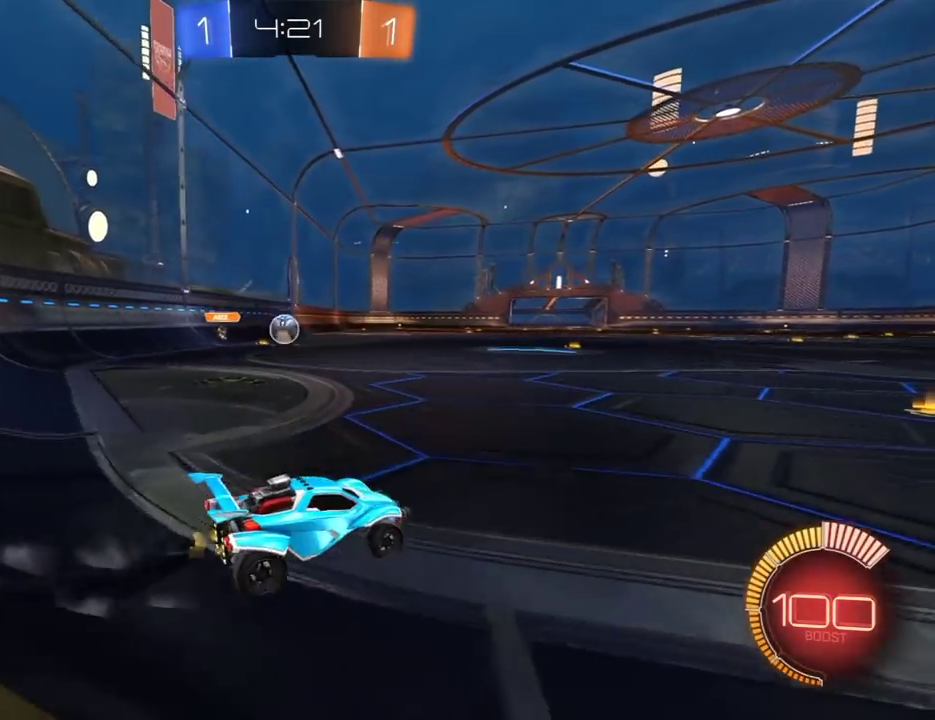
{"buttons": ["R2"], "left_stick": "right", "right_stick": "center", "events": [[33, "left_stick", "right"], [100, "L2", "down"], [167, "L2", "up"]]}
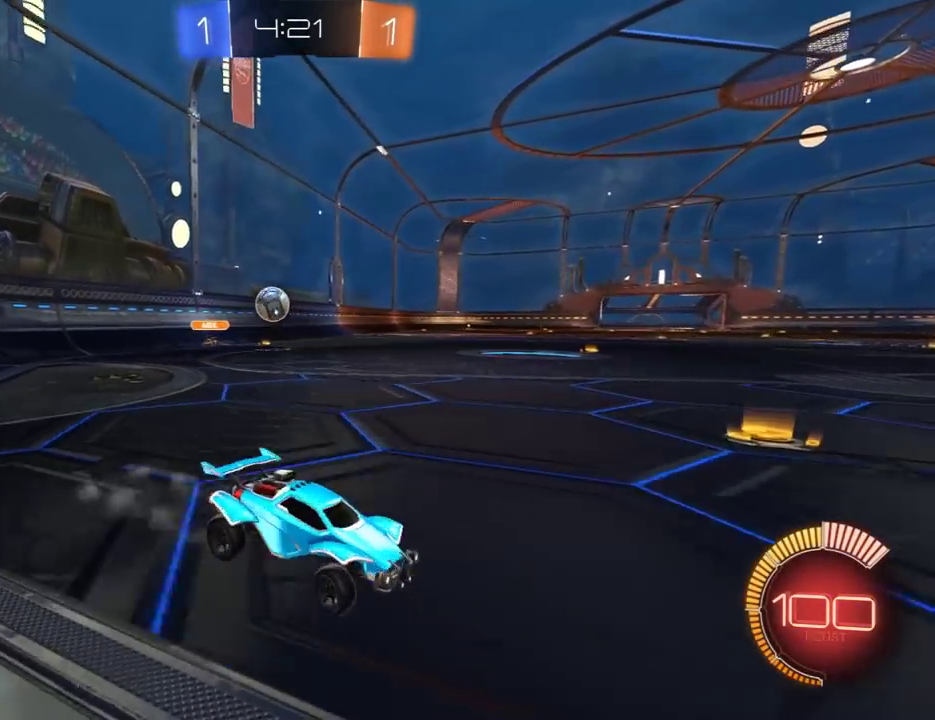
{"buttons": ["R2"], "left_stick": "left", "right_stick": "center", "events": [[233, "R2", "up"], [267, "L2", "down"], [300, "left_stick", "center"], [367, "left_stick", "left"], [433, "L2", "up"], [467, "R2", "down"]]}
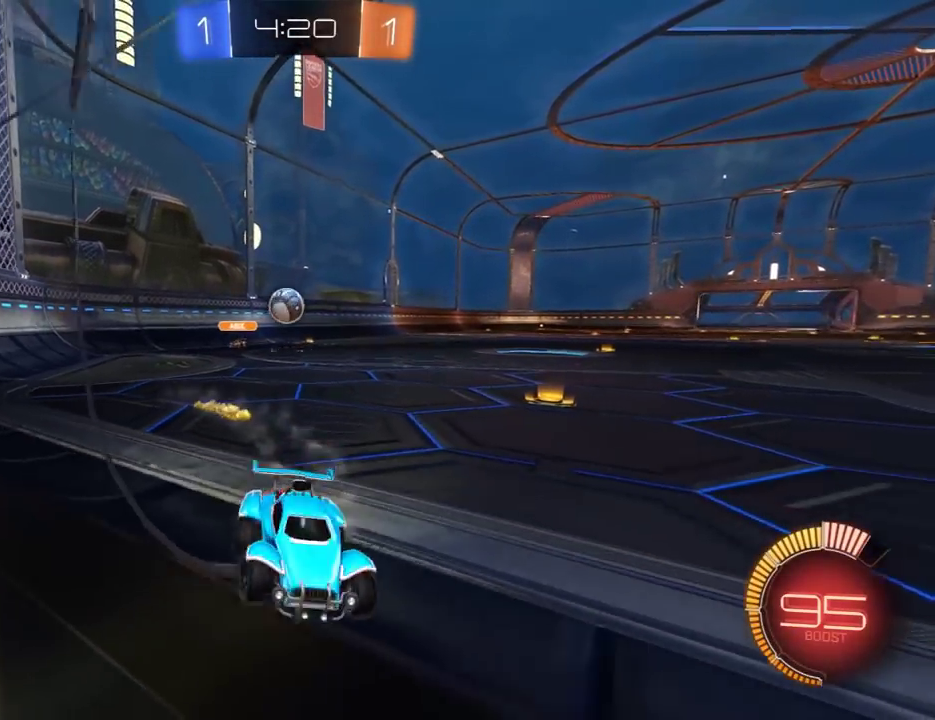
{"buttons": ["R2"], "left_stick": "right", "right_stick": "center", "events": [[200, "R2", "up"], [233, "L2", "down"], [300, "left_stick", "center"], [333, "R2", "down"], [367, "L2", "up"], [400, "left_stick", "right"]]}
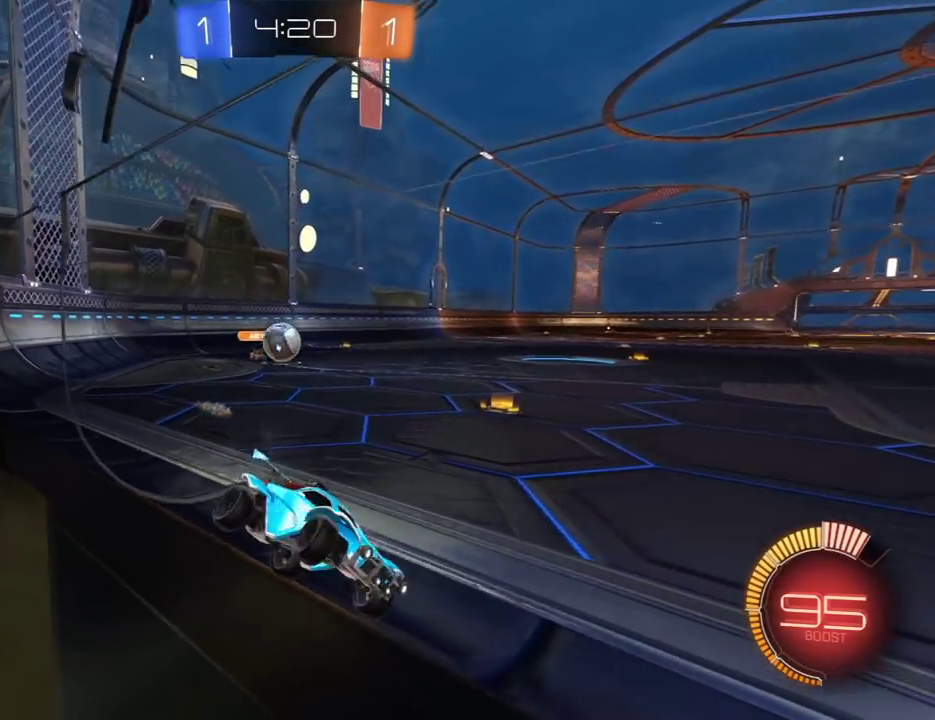
{"buttons": ["L2"], "left_stick": "right", "right_stick": "center", "events": [[217, "left_stick", "center"], [417, "L2", "down"], [483, "R2", "up"], [483, "left_stick", "right"]]}
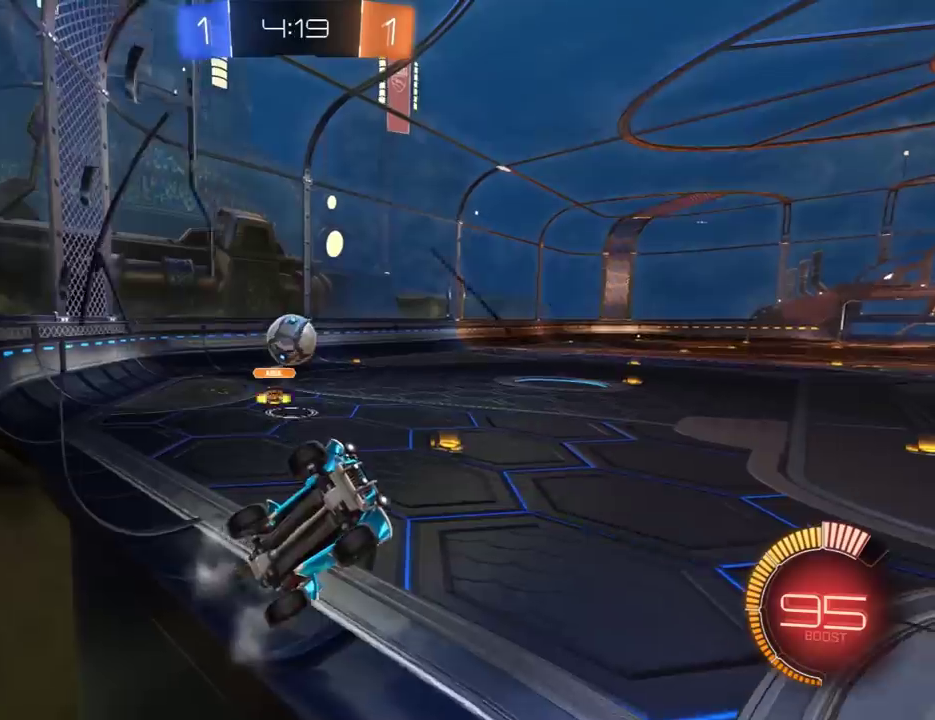
{"buttons": ["R2"], "left_stick": "up-right", "right_stick": "center", "events": [[50, "R2", "down"], [83, "A", "down"], [83, "L2", "up"], [217, "A", "up"], [483, "left_stick", "up-right"]]}
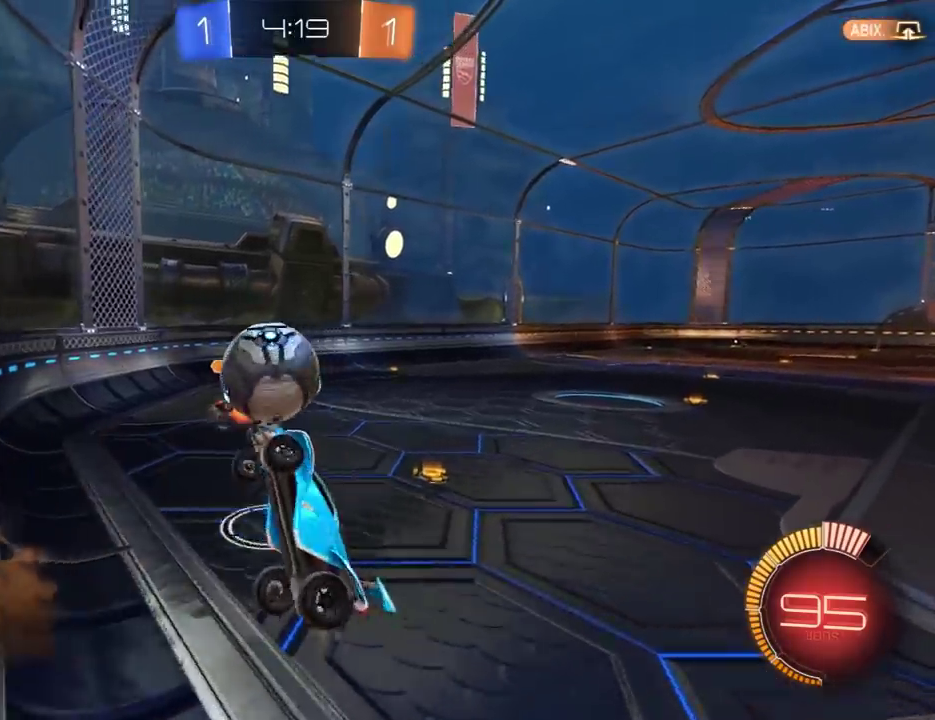
{"buttons": ["R2", "L3"], "left_stick": "down", "right_stick": "center", "events": [[17, "left_stick", "up"], [50, "A", "down"], [50, "L3", "down"], [150, "A", "up"], [150, "L3", "up"], [150, "left_stick", "down"], [217, "L3", "down"]]}
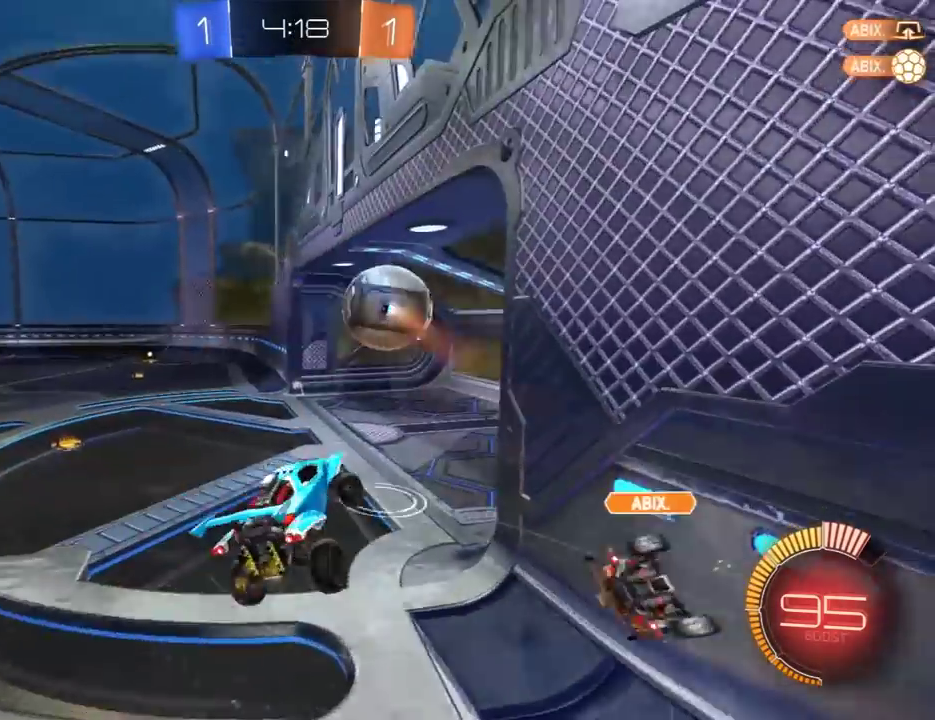
{"buttons": [], "left_stick": "up-right", "right_stick": "center", "events": [[50, "left_stick", "down-right"], [117, "L3", "up"], [267, "left_stick", "right"], [300, "Y", "down"], [400, "Y", "up"], [467, "R2", "up"], [500, "left_stick", "up-right"]]}
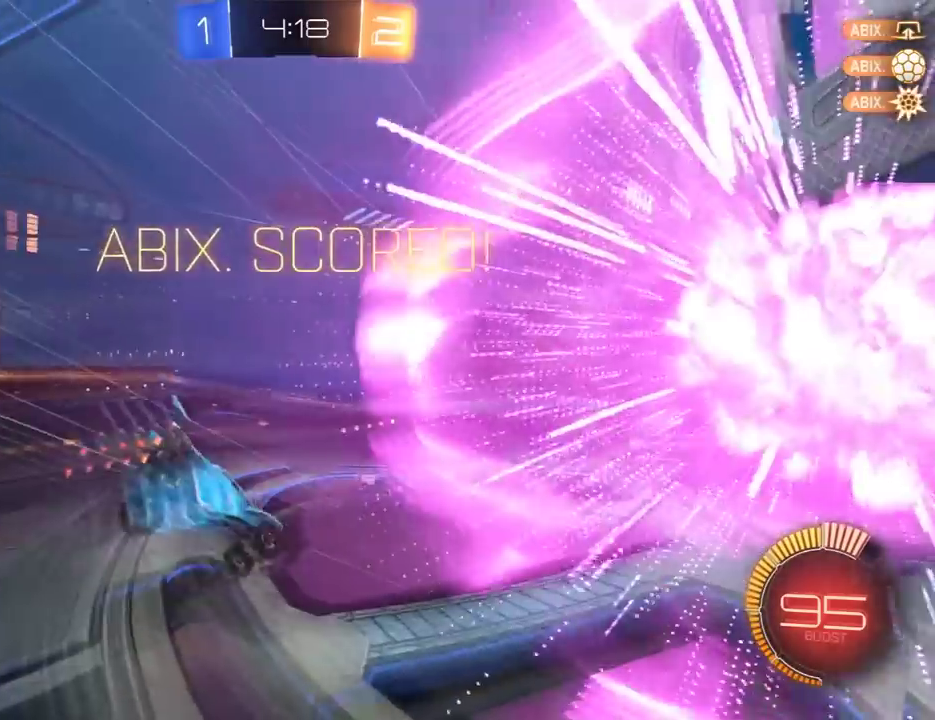
{"buttons": [], "left_stick": "up-right", "right_stick": "center", "events": []}
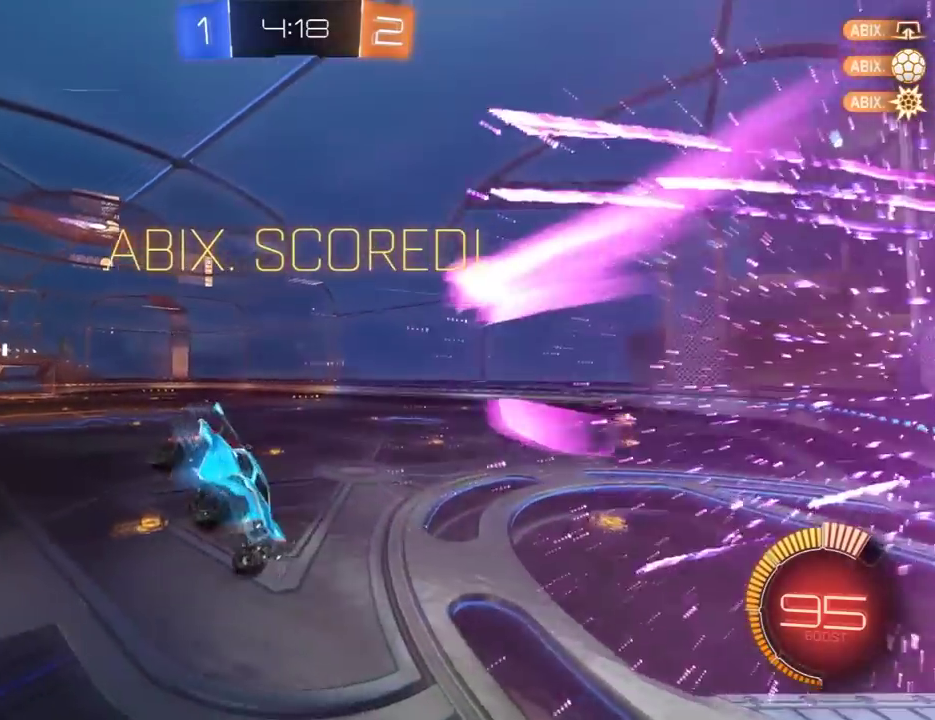
{"buttons": ["X", "R2"], "left_stick": "down-left", "right_stick": "center", "events": [[117, "left_stick", "up"], [200, "R2", "down"], [200, "left_stick", "up-left"], [300, "X", "down"], [300, "left_stick", "left"], [467, "left_stick", "down-left"]]}
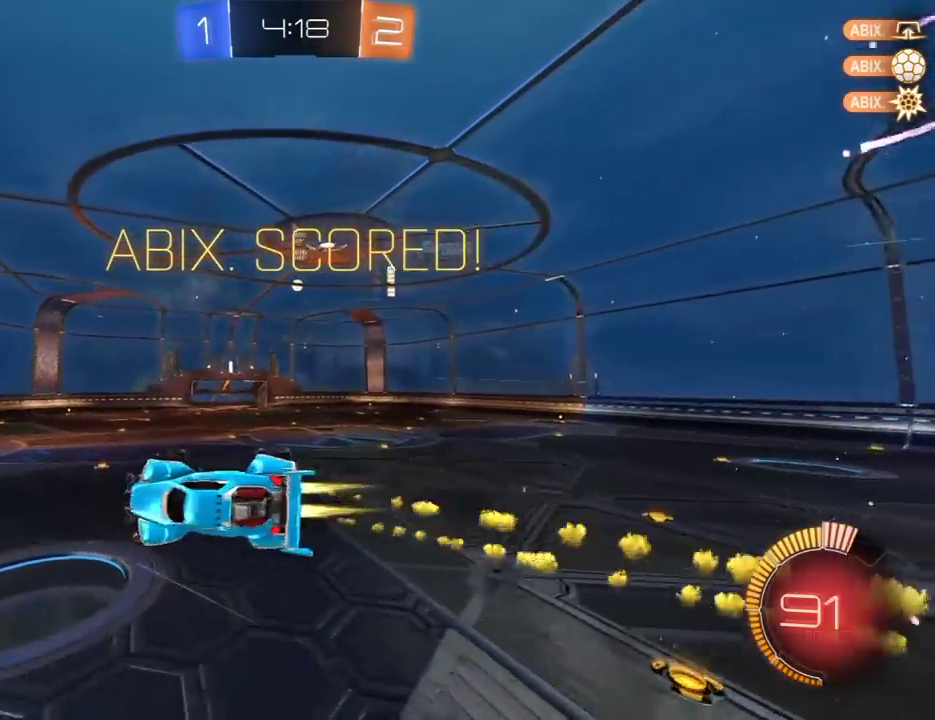
{"buttons": ["X", "R2"], "left_stick": "down-left", "right_stick": "center", "events": [[250, "left_stick", "down"], [333, "left_stick", "down-left"]]}
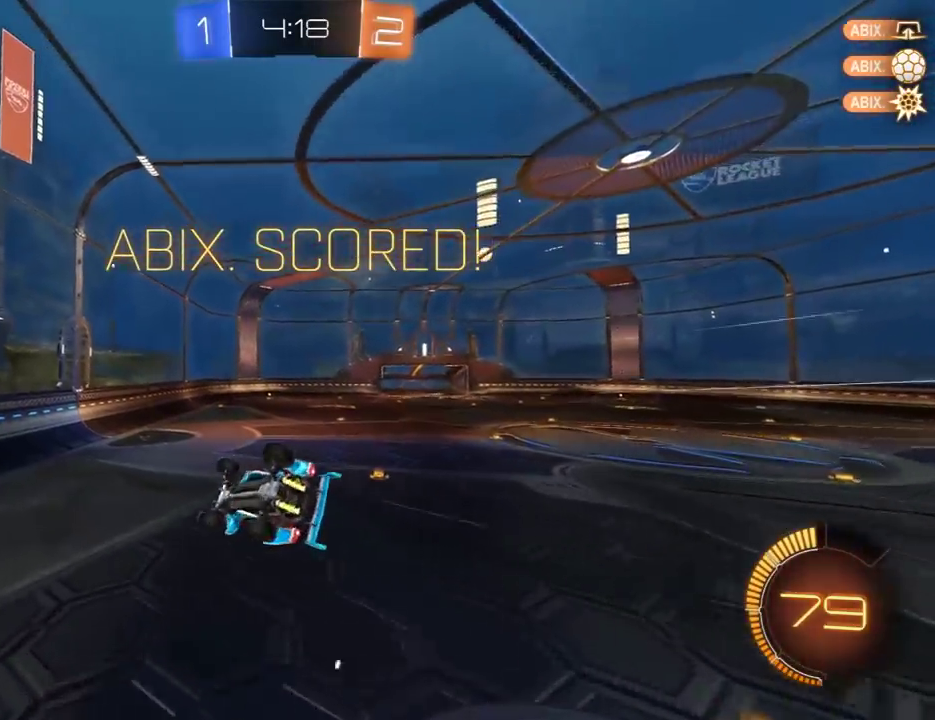
{"buttons": ["R2"], "left_stick": "up-left", "right_stick": "center"}
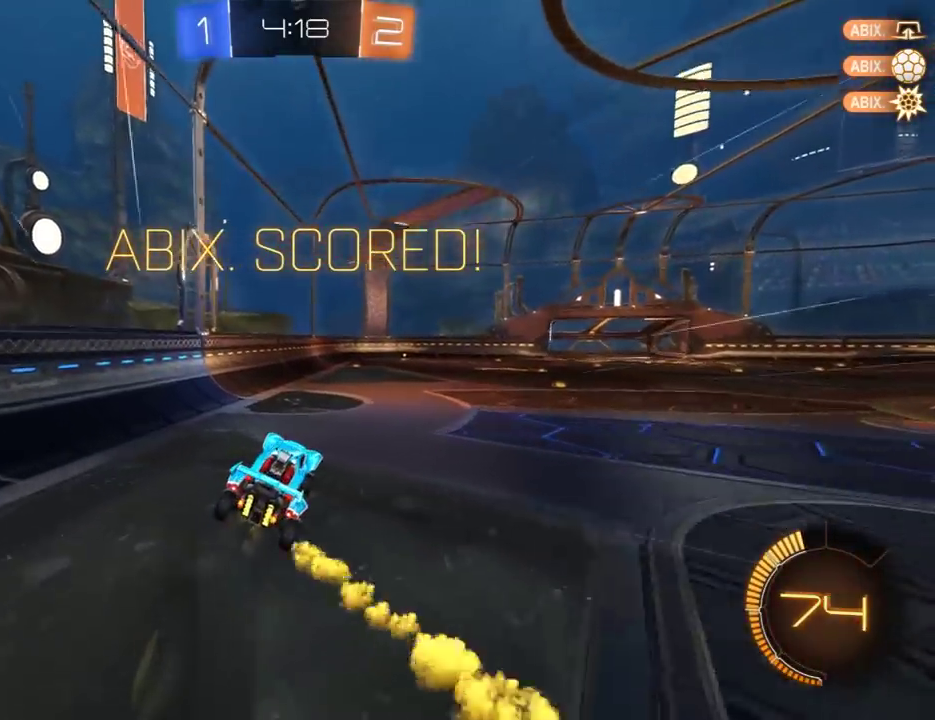
{"buttons": ["A", "R2"], "left_stick": "right", "right_stick": "center"}
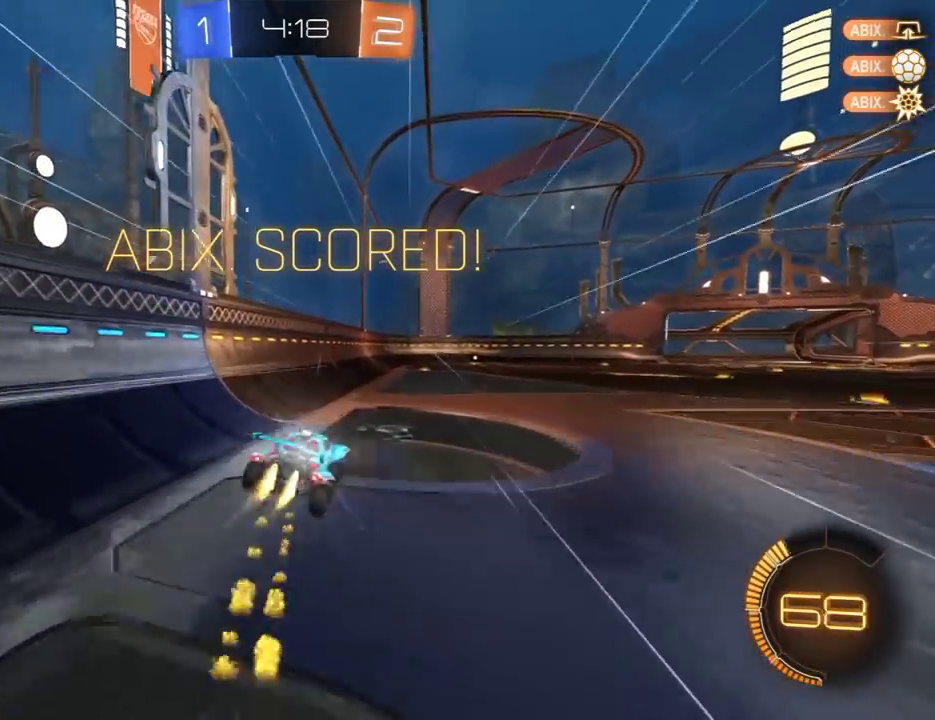
{"buttons": ["R2"], "left_stick": "right", "right_stick": "center", "events": [[17, "A", "up"], [117, "left_stick", "center"], [483, "left_stick", "right"]]}
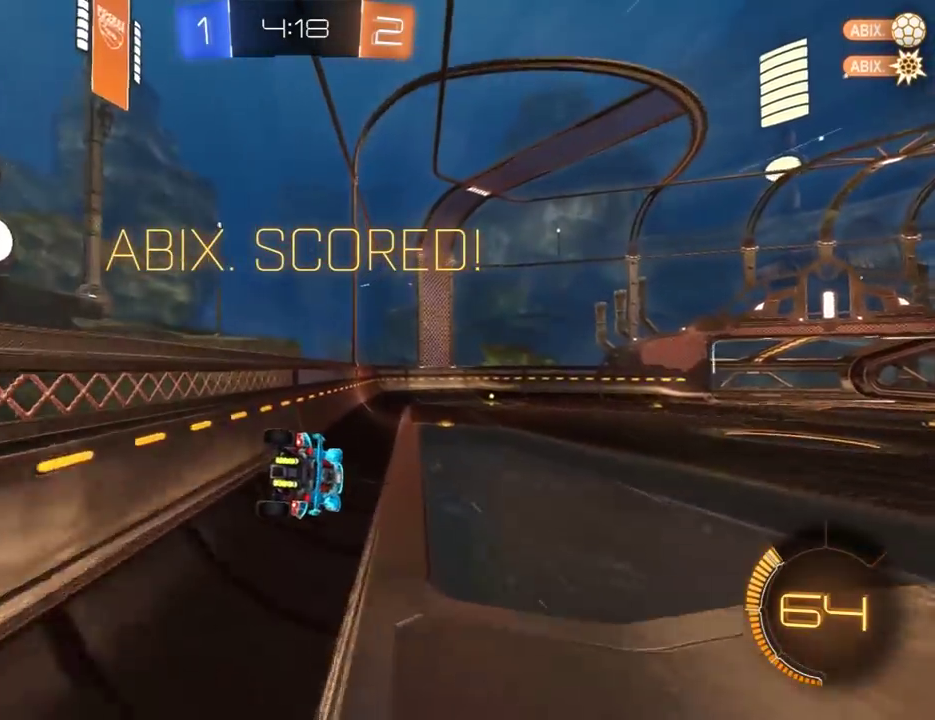
{"buttons": ["A", "R2"], "left_stick": "center", "right_stick": "center", "events": [[100, "left_stick", "center"], [333, "left_stick", "up-left"], [467, "A", "down"], [467, "left_stick", "center"]]}
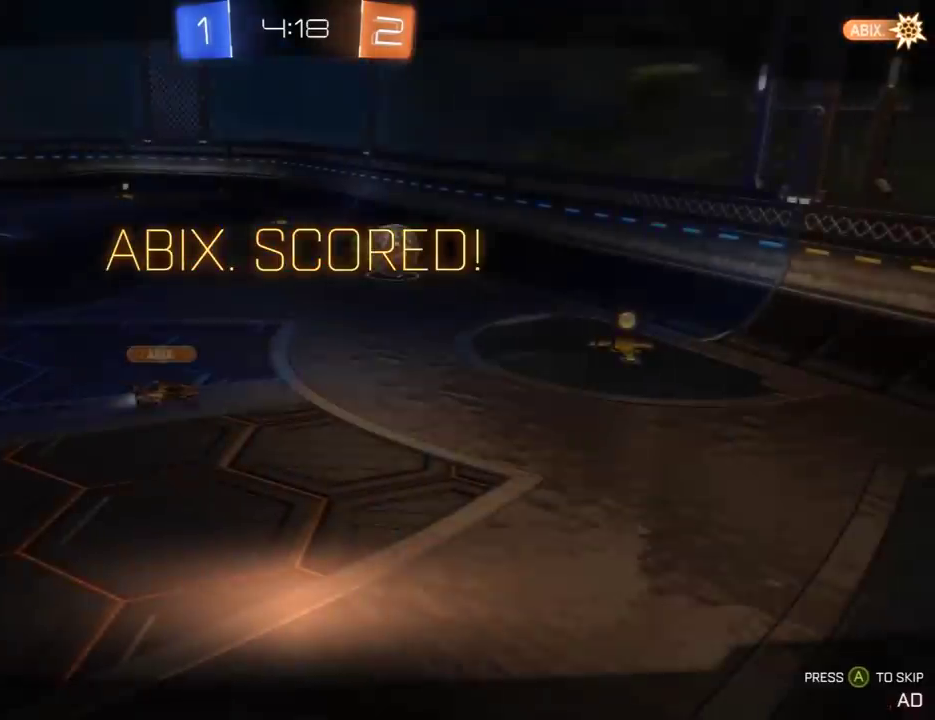
{"buttons": ["Y", "R2"], "left_stick": "center", "right_stick": "center"}
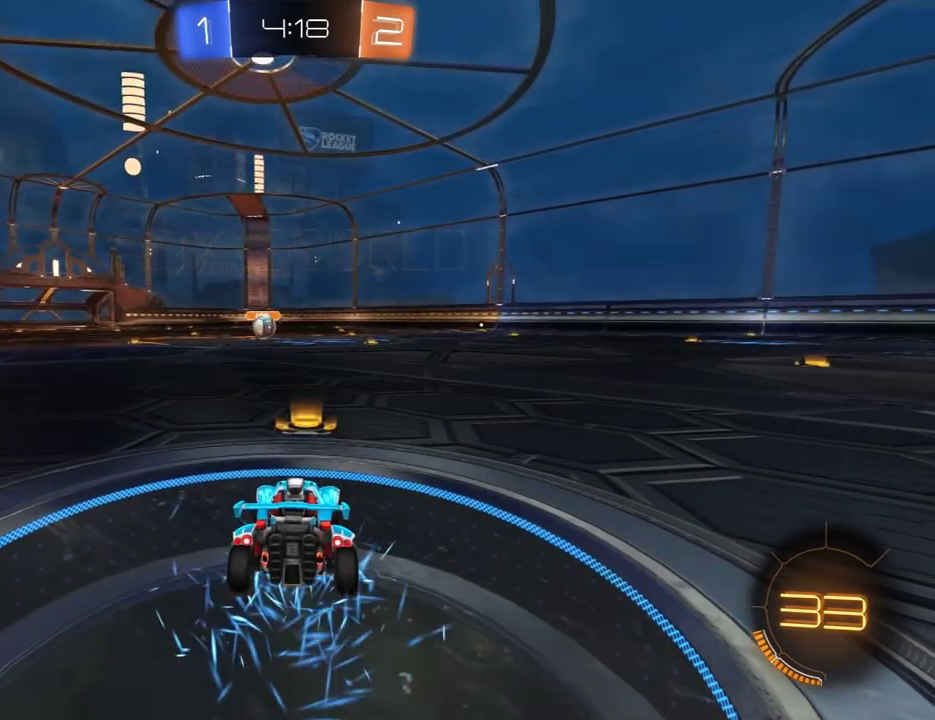
{"buttons": ["R2", "R3"], "left_stick": "center", "right_stick": "center"}
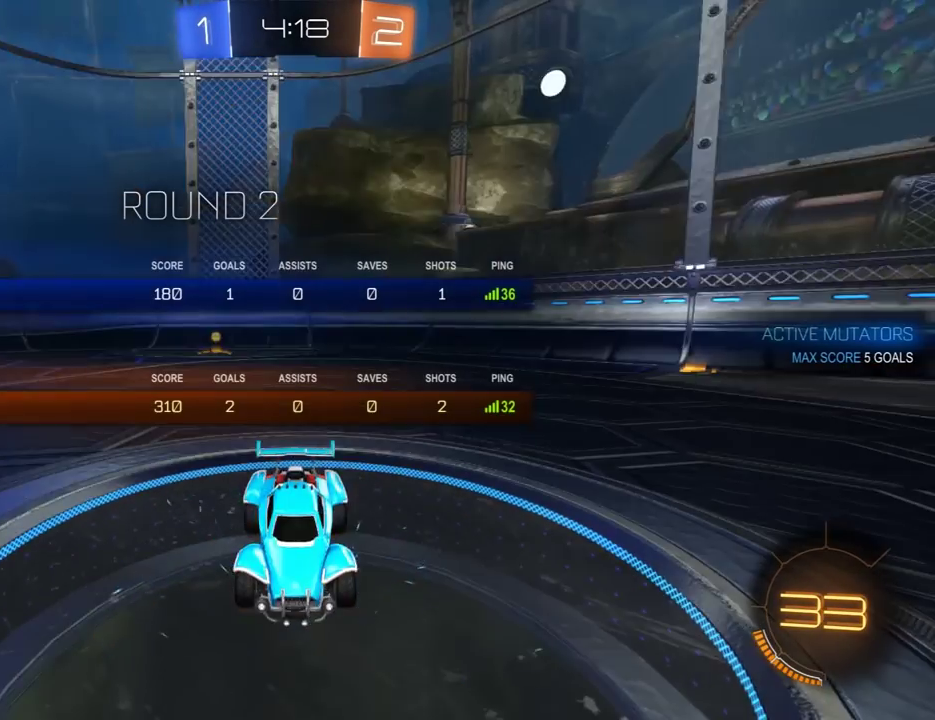
{"buttons": ["R2", "R3"], "left_stick": "center", "right_stick": "up", "events": [[217, "Y", "down"], [217, "left_stick", "up-left"], [283, "Y", "up"], [317, "left_stick", "right"], [450, "right_stick", "up"], [483, "left_stick", "center"]]}
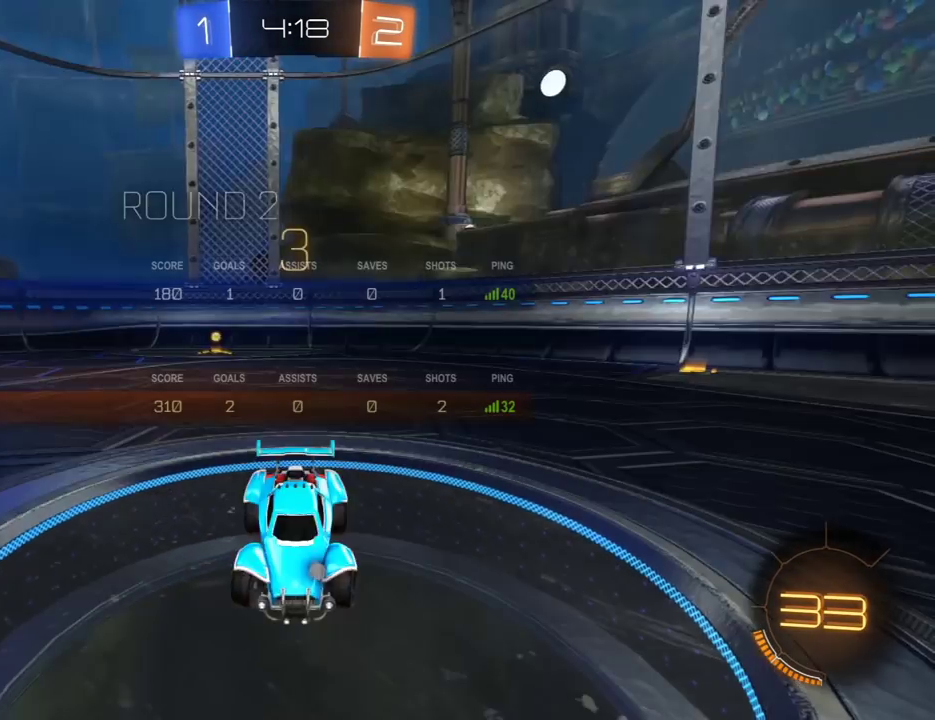
{"buttons": ["Y", "R2"], "left_stick": "center", "right_stick": "center", "events": [[50, "R3", "up"], [50, "right_stick", "down-left"], [117, "R3", "down"], [117, "right_stick", "center"], [283, "left_stick", "up-left"], [317, "R3", "up"], [383, "left_stick", "down-right"], [417, "Y", "down"], [483, "left_stick", "center"]]}
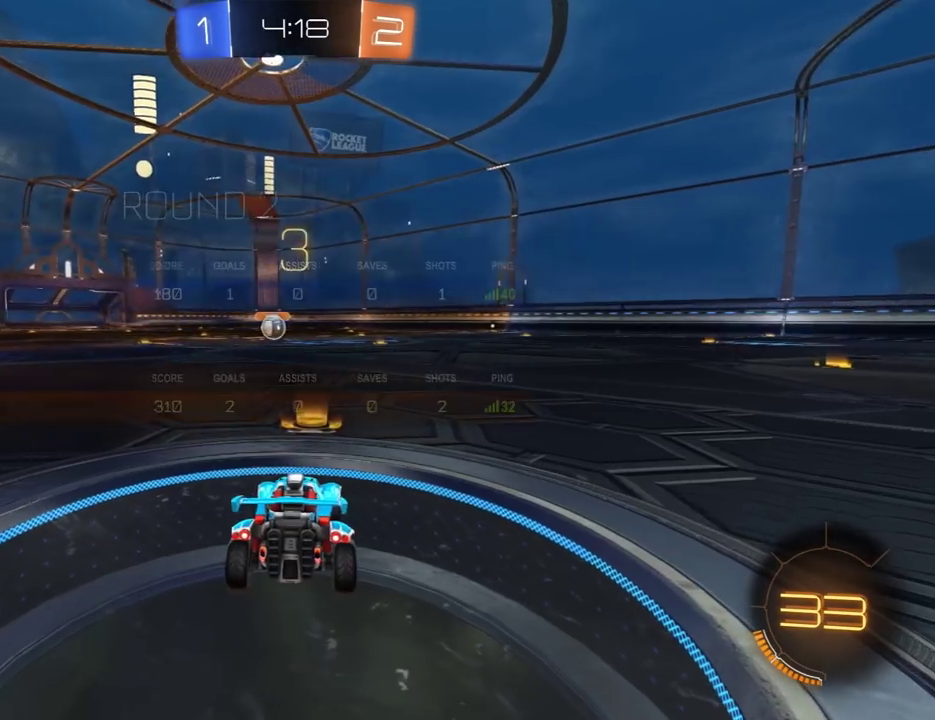
{"buttons": ["R2"], "left_stick": "down-right", "right_stick": "up-left"}
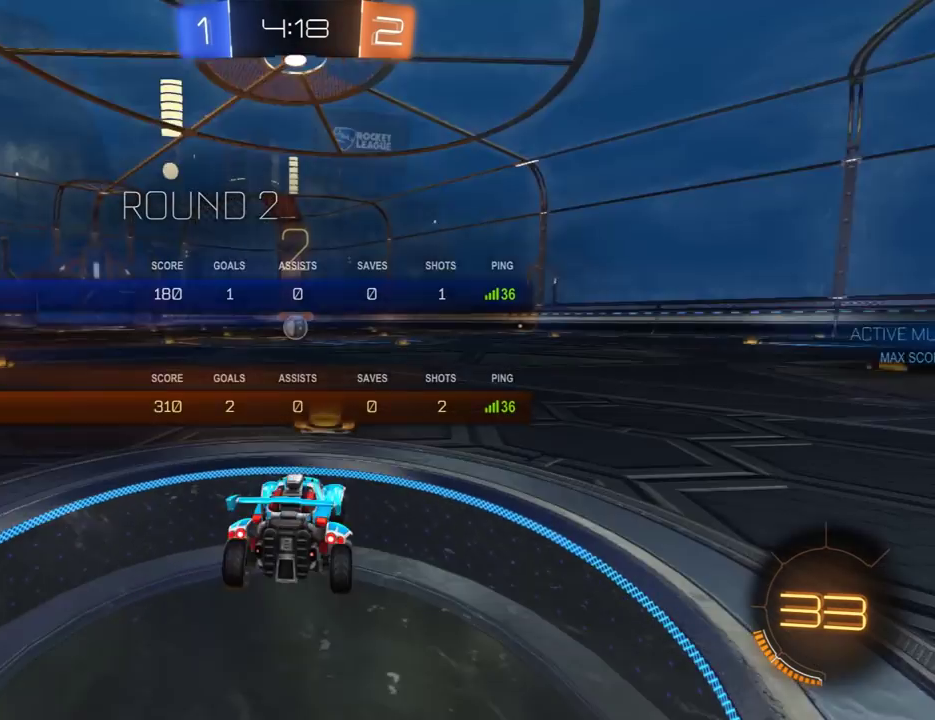
{"buttons": ["R2"], "left_stick": "center", "right_stick": "center", "events": [[50, "left_stick", "up"], [117, "right_stick", "center"], [183, "left_stick", "center"], [250, "left_stick", "down-right"], [333, "left_stick", "center"]]}
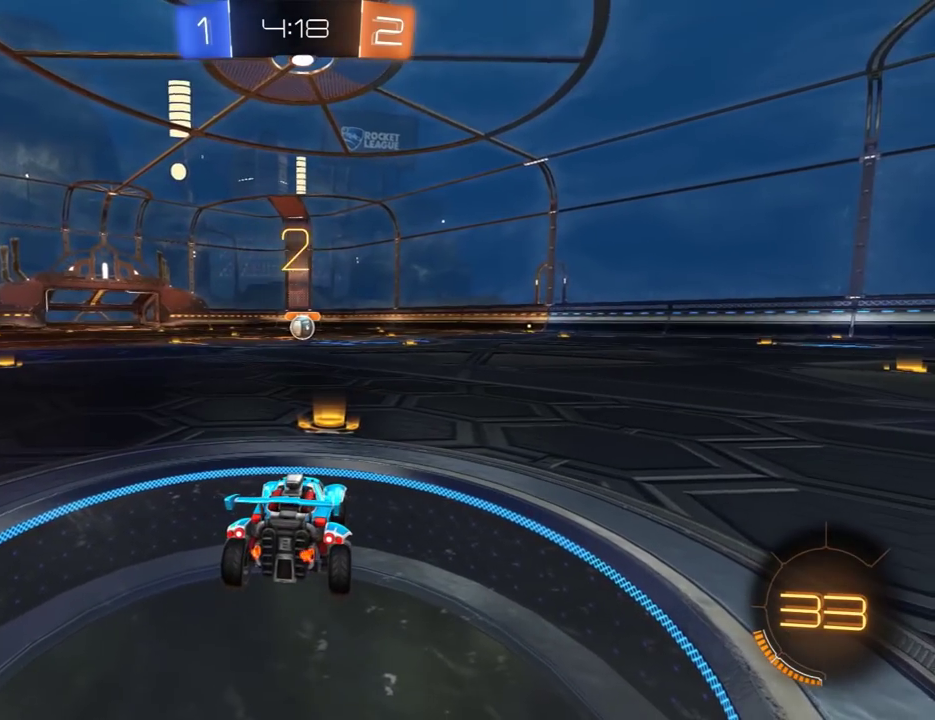
{"buttons": ["R2"], "left_stick": "center", "right_stick": "center", "events": []}
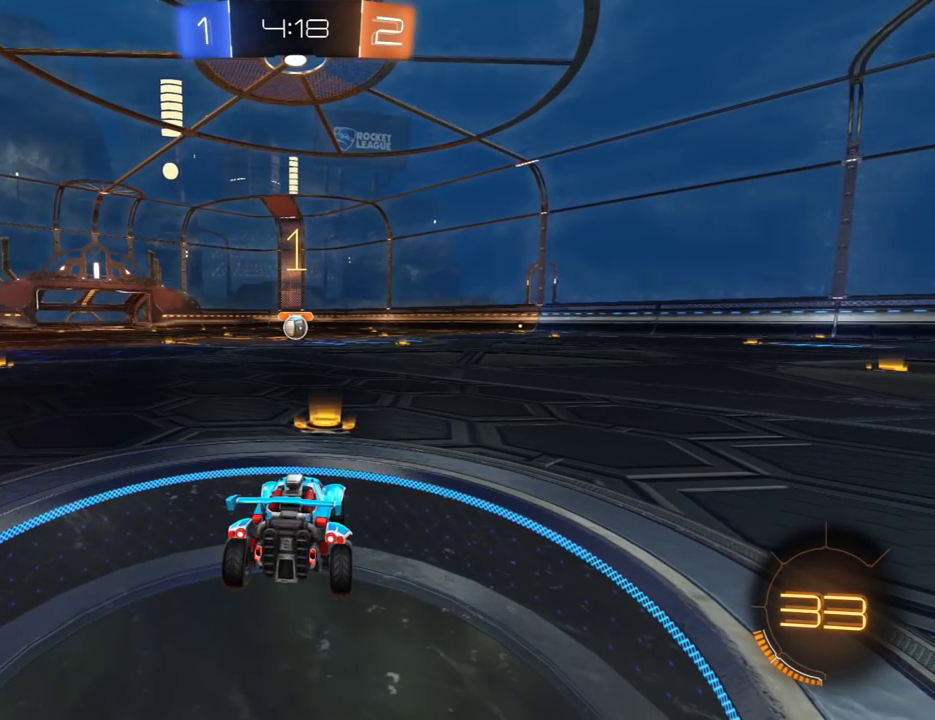
{"buttons": ["R2"], "left_stick": "center", "right_stick": "center", "events": []}
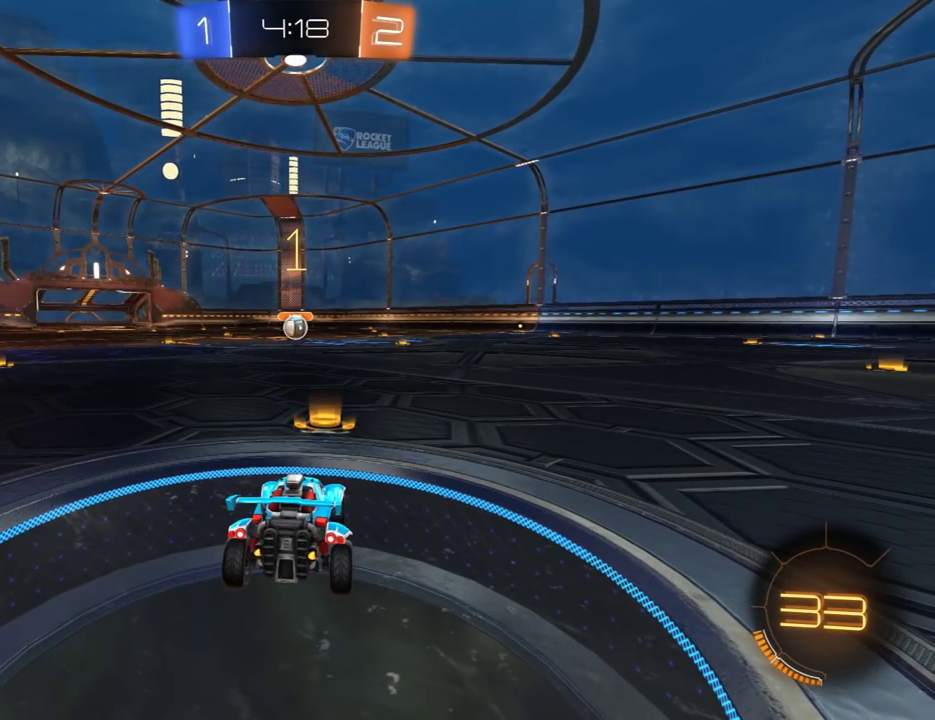
{"buttons": ["R2"], "left_stick": "left", "right_stick": "center", "events": [[367, "left_stick", "left"]]}
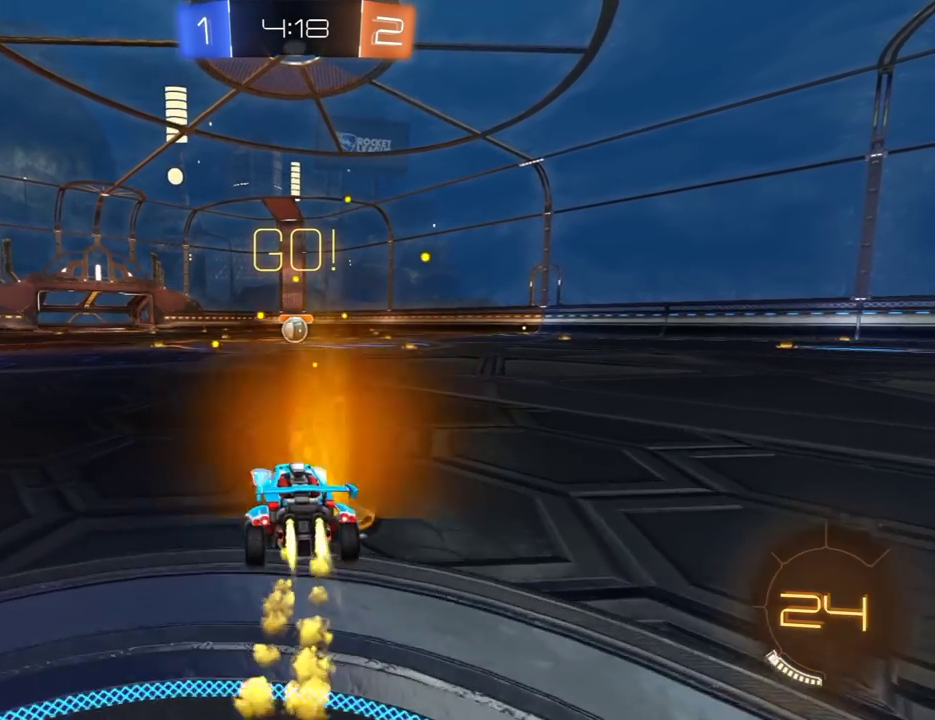
{"buttons": ["Y", "R2", "L3"], "left_stick": "right", "right_stick": "center", "events": [[83, "A", "down"], [83, "left_stick", "right"], [117, "A", "up"], [150, "A", "down"], [183, "L3", "down"], [217, "A", "up"], [217, "Y", "down"], [317, "Y", "up"], [350, "Y", "down"]]}
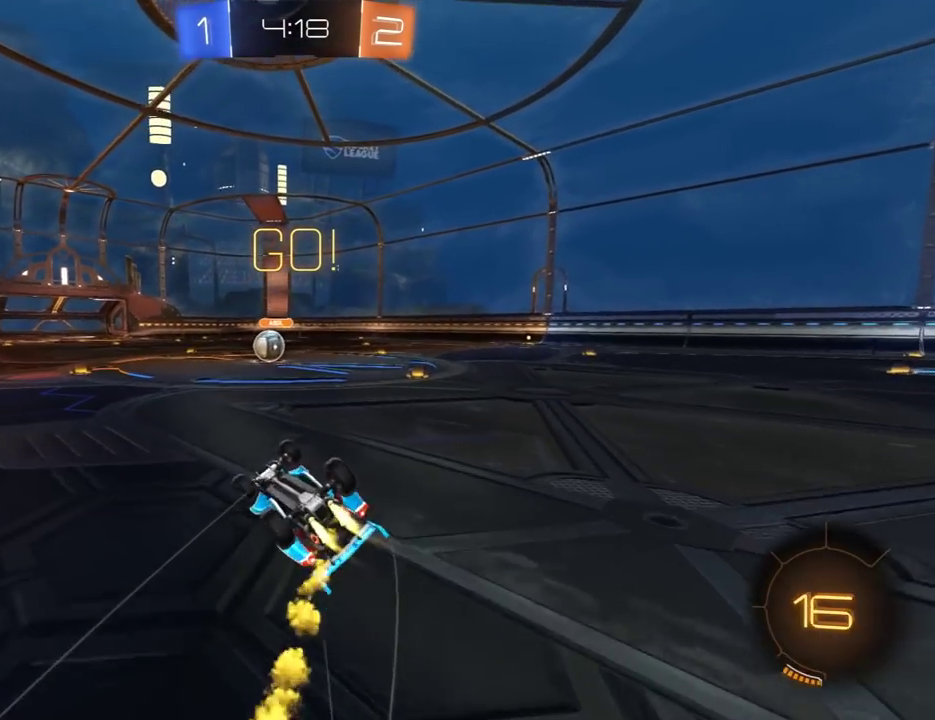
{"buttons": ["R2"], "left_stick": "center", "right_stick": "center", "events": [[17, "L3", "up"], [17, "Y", "up"], [383, "left_stick", "center"]]}
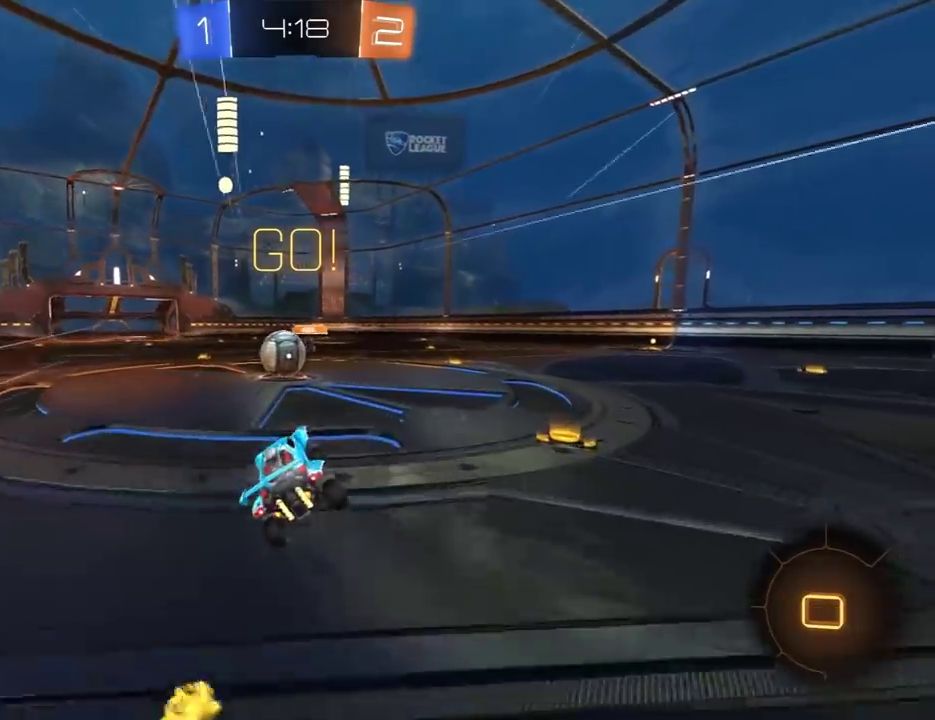
{"buttons": ["R2", "L3"], "left_stick": "up-left", "right_stick": "center", "events": [[83, "left_stick", "left"], [383, "A", "down"], [450, "A", "up"], [450, "L3", "down"], [483, "left_stick", "up-left"]]}